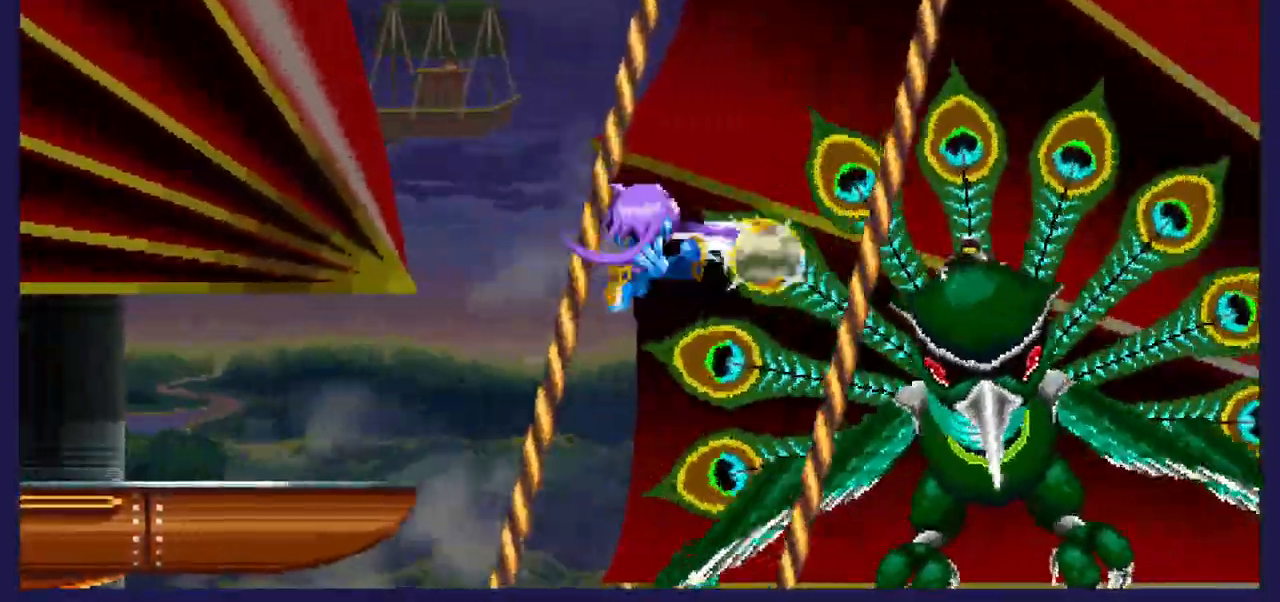
Gameplay with a controller (Xbox layout); each line is a JSON object with the inputs held at the frame after it. "events" lists button and stick changes between this image and that frame as [ms after this image, input, new state], when the widget could be followed in between.
{"buttons": ["DPAD_LEFT"], "left_stick": "center", "right_stick": "center", "events": [[133, "DPAD_RIGHT", "up"], [200, "X", "up"], [250, "DPAD_RIGHT", "down"], [267, "X", "down"], [367, "DPAD_RIGHT", "up"], [400, "DPAD_LEFT", "down"], [400, "X", "up"]]}
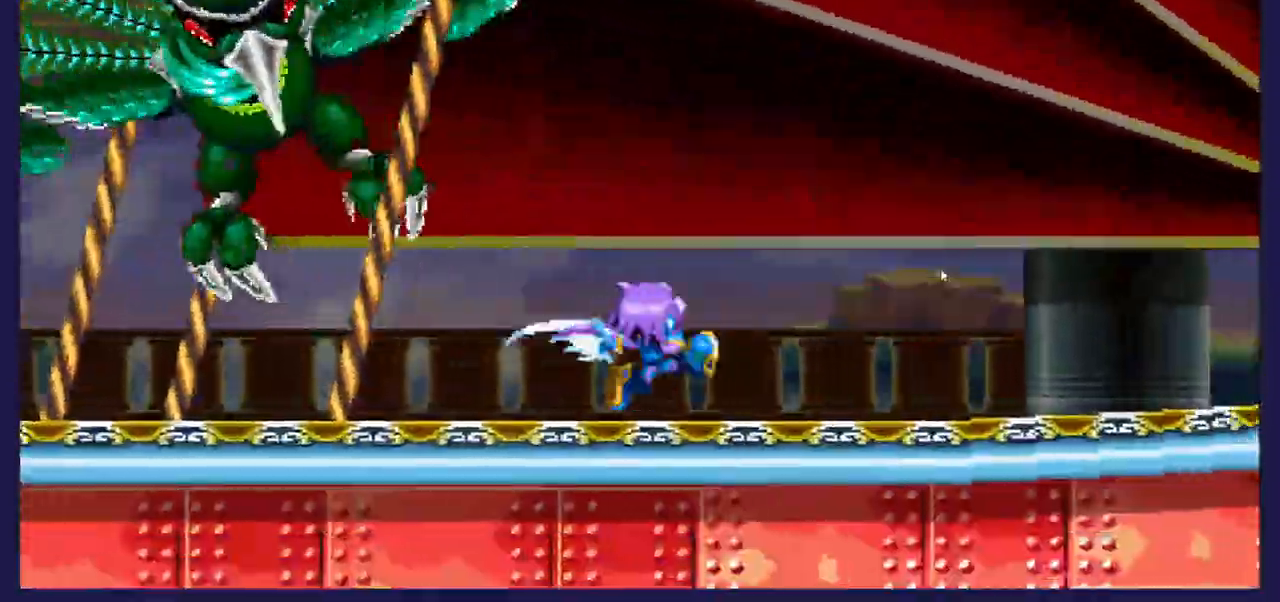
{"buttons": ["X", "DPAD_LEFT"], "left_stick": "center", "right_stick": "center", "events": [[217, "A", "down"], [433, "A", "up"], [483, "X", "down"]]}
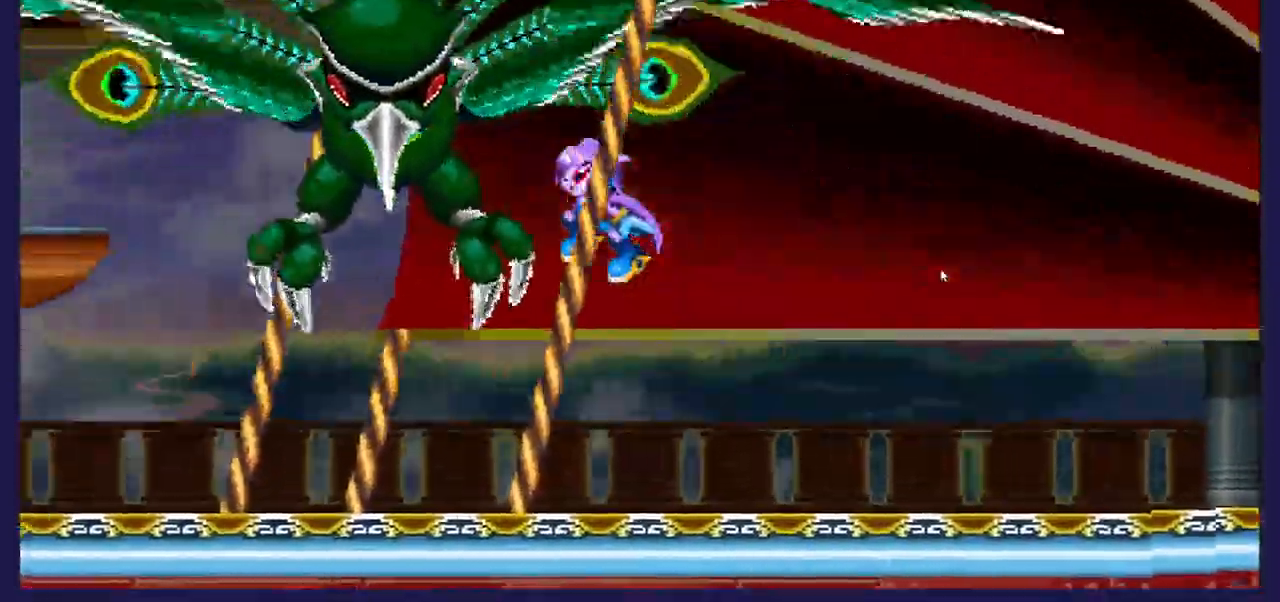
{"buttons": ["DPAD_LEFT"], "left_stick": "center", "right_stick": "center", "events": [[150, "X", "up"], [217, "X", "down"], [350, "X", "up"]]}
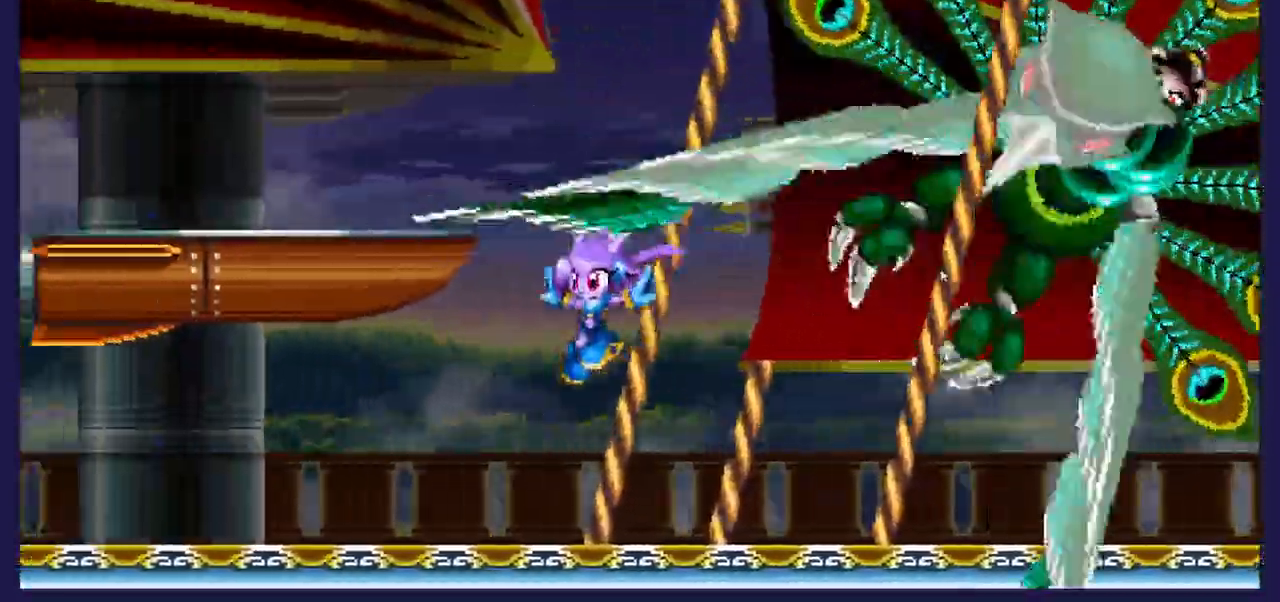
{"buttons": ["A"], "left_stick": "center", "right_stick": "center", "events": [[283, "A", "down"], [283, "DPAD_LEFT", "up"]]}
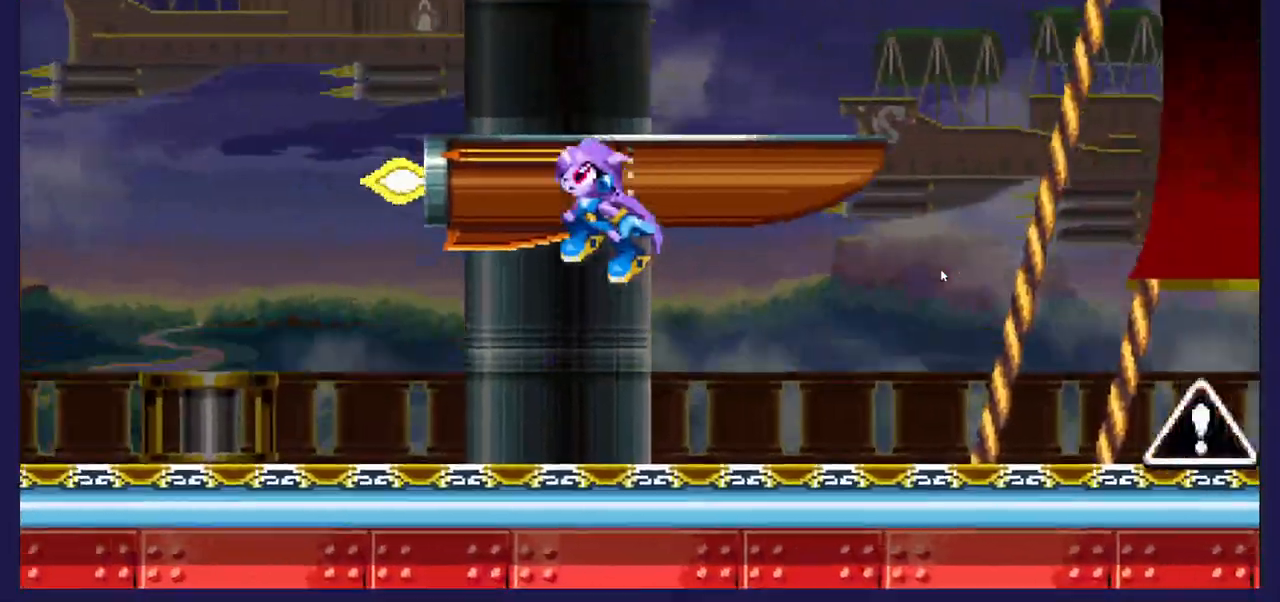
{"buttons": ["A", "DPAD_UP"], "left_stick": "center", "right_stick": "center", "events": [[100, "A", "up"], [183, "DPAD_RIGHT", "down"], [367, "A", "down"], [417, "DPAD_UP", "down"], [500, "DPAD_RIGHT", "up"]]}
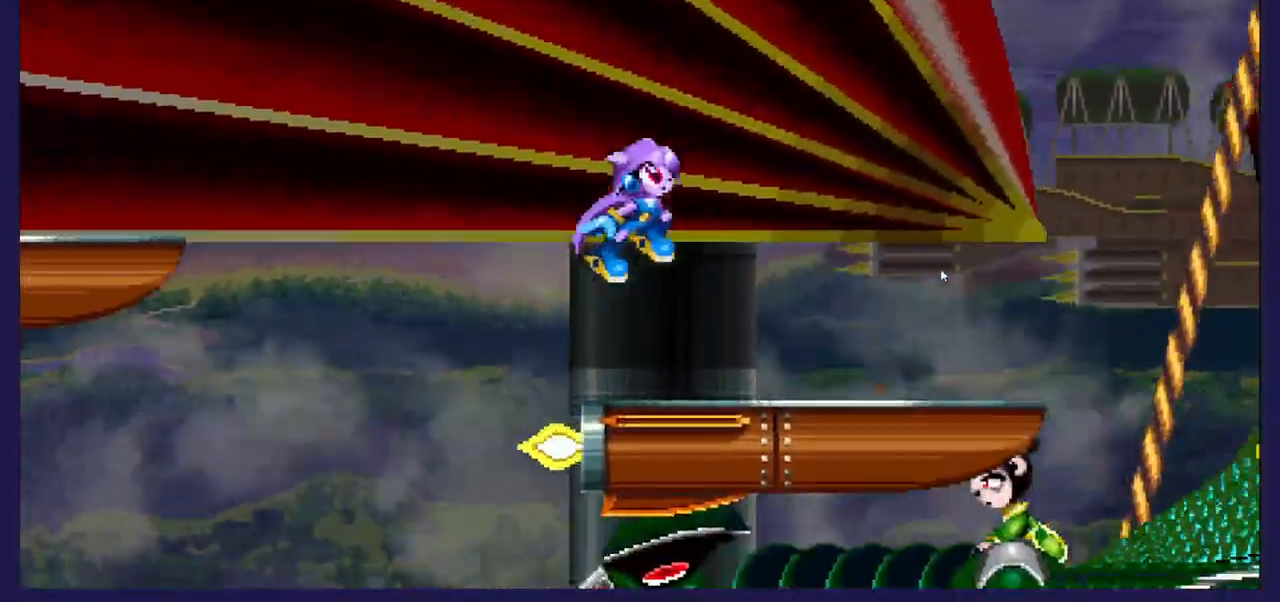
{"buttons": ["DPAD_RIGHT"], "left_stick": "center", "right_stick": "center", "events": [[33, "A", "up"], [67, "DPAD_UP", "up"], [333, "DPAD_RIGHT", "down"]]}
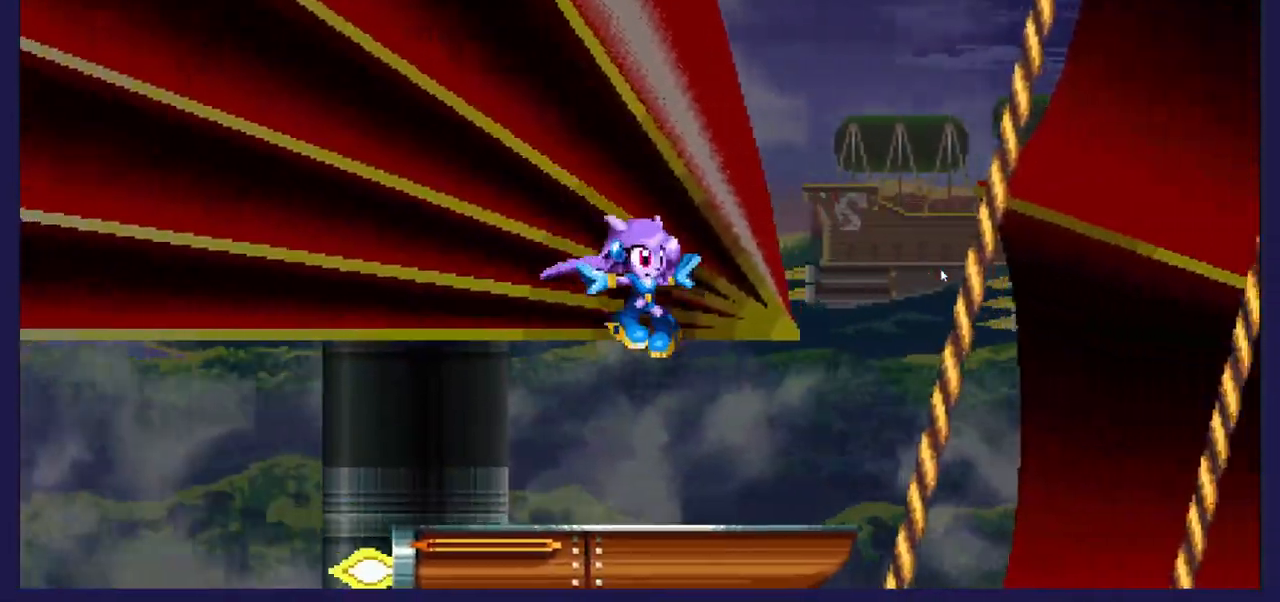
{"buttons": ["DPAD_LEFT"], "left_stick": "center", "right_stick": "center", "events": [[400, "DPAD_RIGHT", "up"], [450, "DPAD_LEFT", "down"]]}
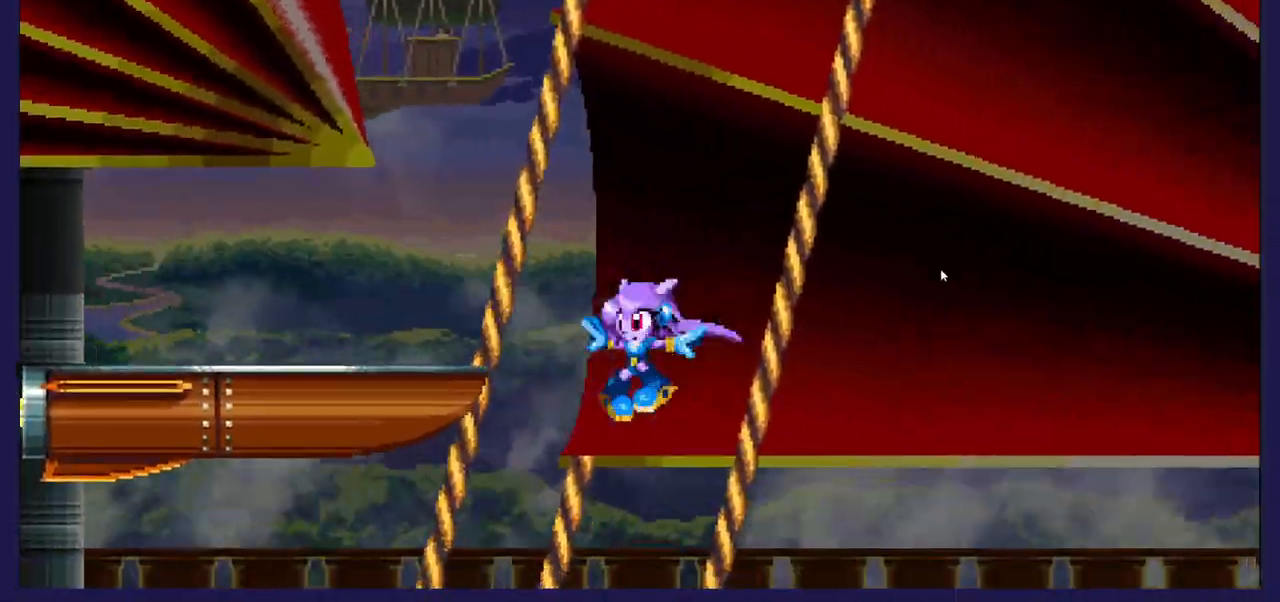
{"buttons": ["A", "DPAD_RIGHT"], "left_stick": "center", "right_stick": "center", "events": [[450, "DPAD_LEFT", "up"], [467, "A", "down"], [500, "DPAD_RIGHT", "down"]]}
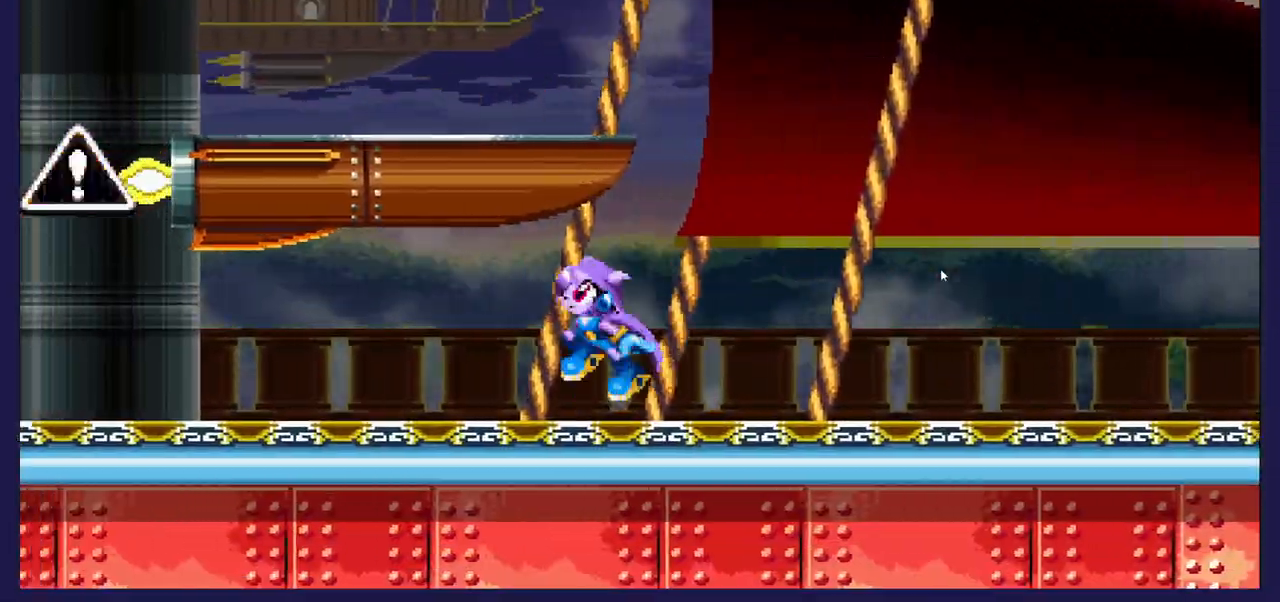
{"buttons": ["DPAD_DOWN", "DPAD_RIGHT"], "left_stick": "center", "right_stick": "center", "events": [[150, "A", "up"], [433, "DPAD_DOWN", "down"]]}
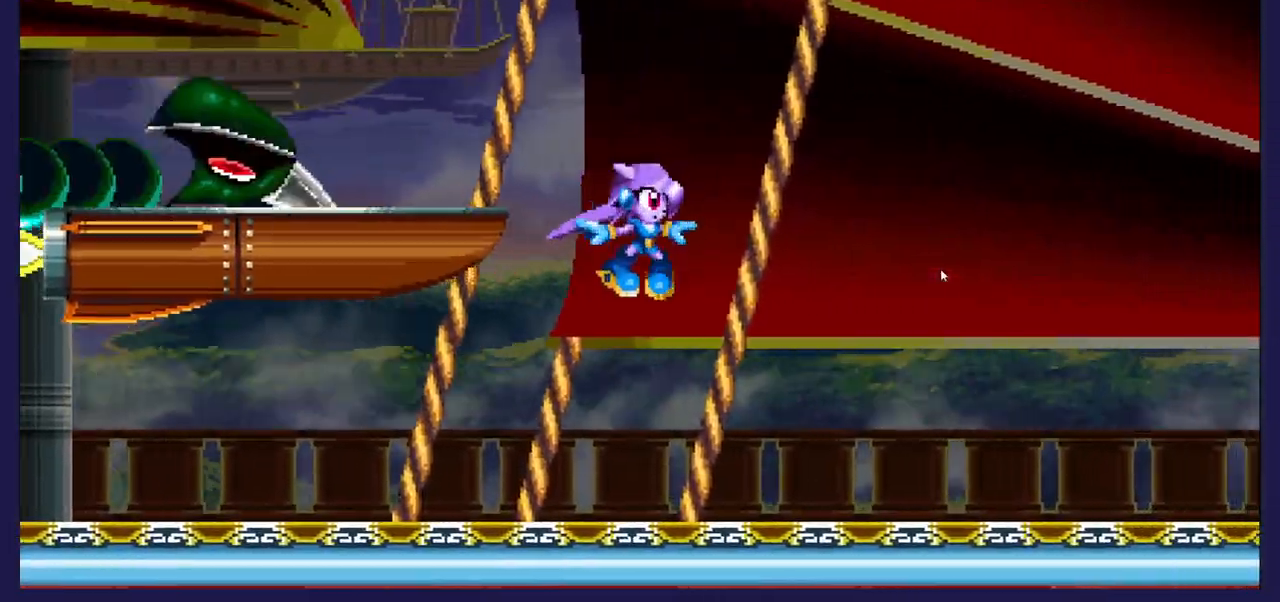
{"buttons": ["DPAD_LEFT"], "left_stick": "center", "right_stick": "center", "events": [[50, "DPAD_RIGHT", "up"], [317, "DPAD_DOWN", "up"], [317, "DPAD_LEFT", "down"]]}
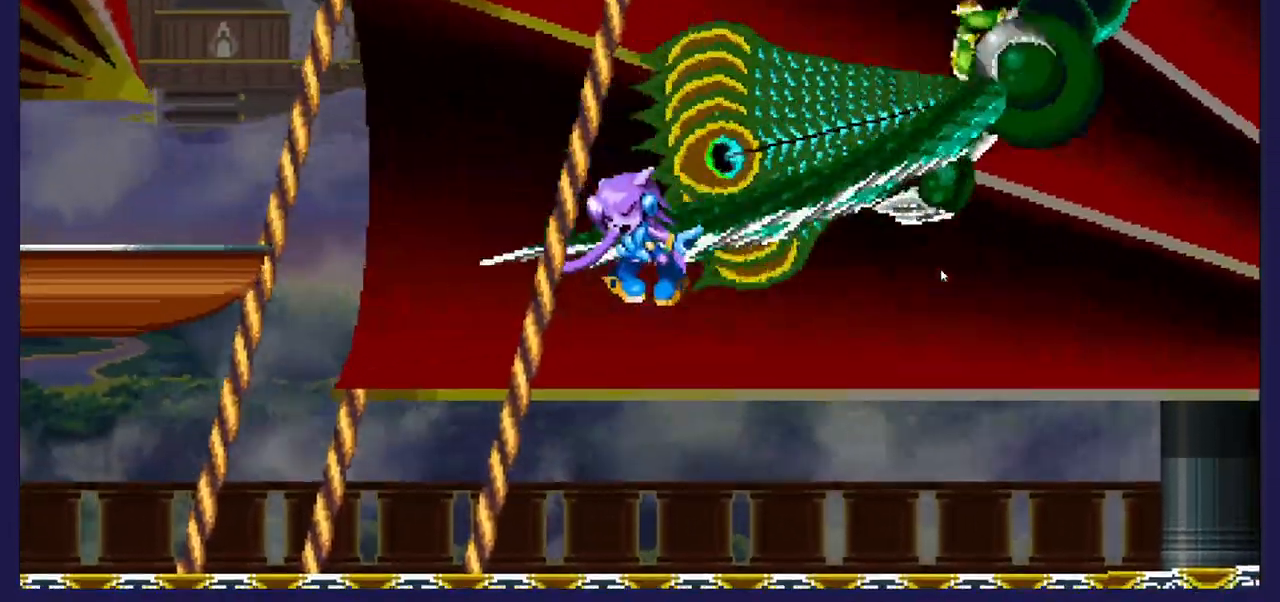
{"buttons": ["DPAD_LEFT"], "left_stick": "center", "right_stick": "center", "events": []}
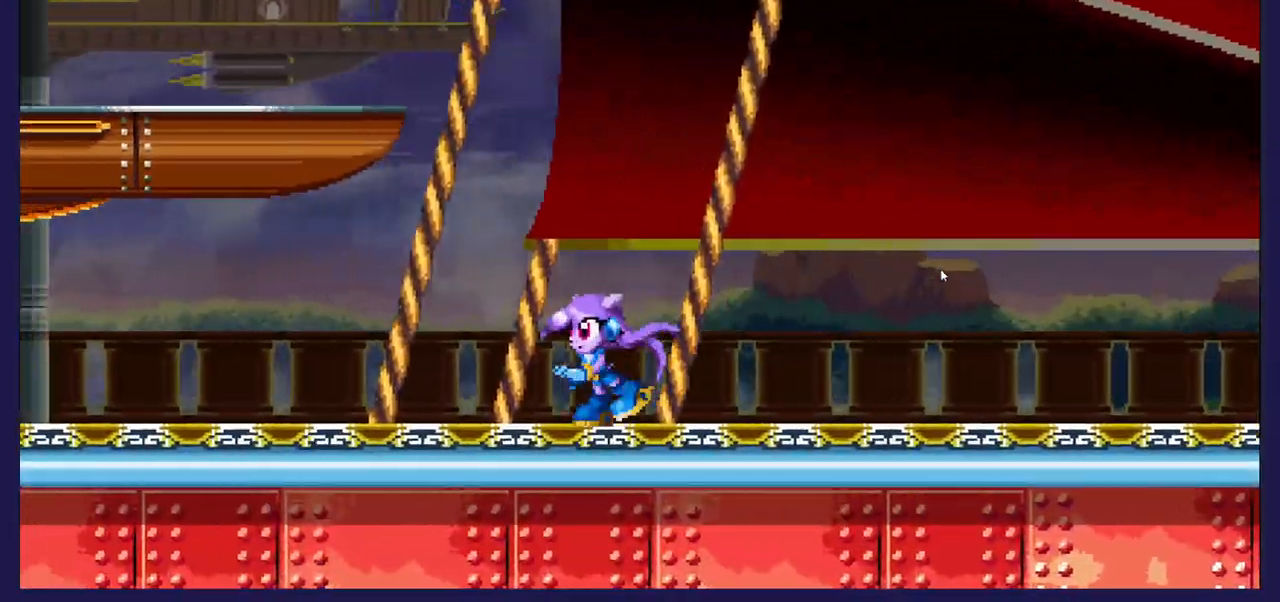
{"buttons": ["A", "DPAD_LEFT"], "left_stick": "center", "right_stick": "center", "events": [[33, "A", "down"]]}
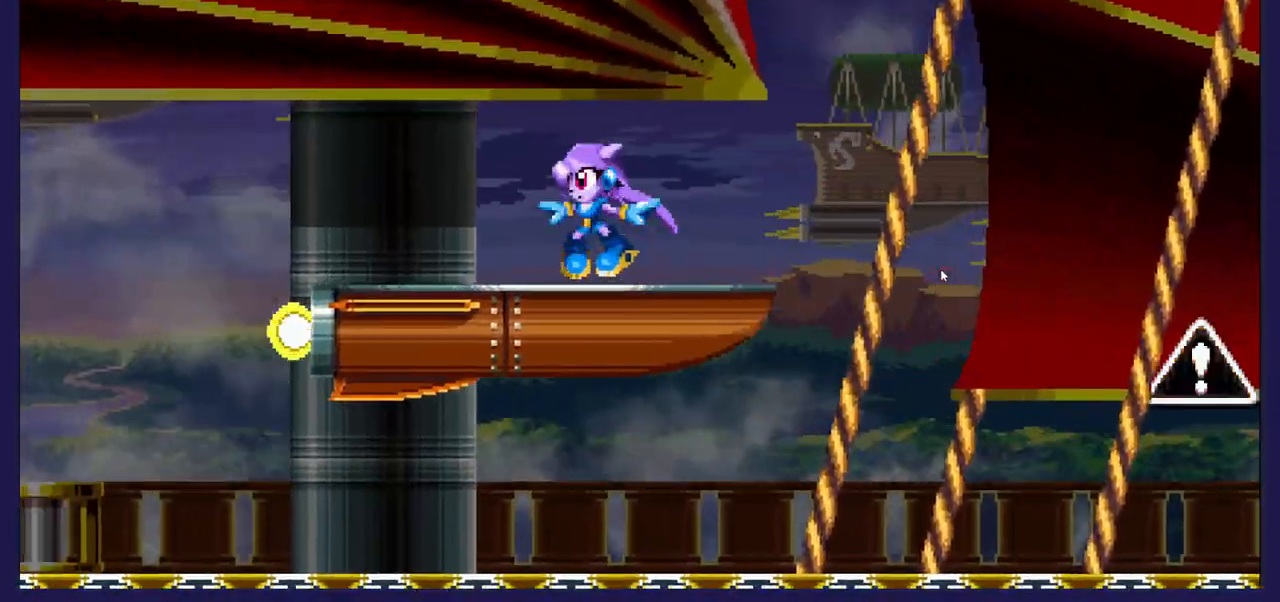
{"buttons": ["A", "DPAD_RIGHT"], "left_stick": "center", "right_stick": "center", "events": [[50, "A", "up"], [50, "DPAD_LEFT", "up"], [167, "DPAD_RIGHT", "down"], [300, "A", "down"], [333, "DPAD_RIGHT", "up"], [500, "DPAD_RIGHT", "down"]]}
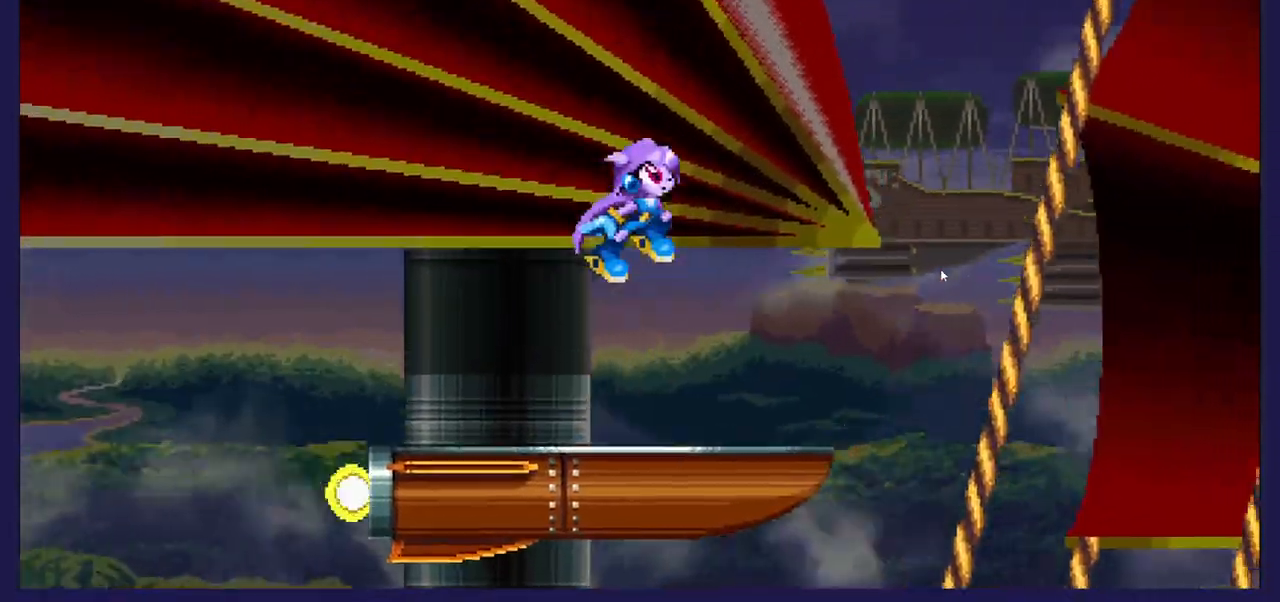
{"buttons": ["DPAD_LEFT"], "left_stick": "center", "right_stick": "center", "events": [[117, "A", "up"], [383, "DPAD_RIGHT", "up"], [483, "DPAD_LEFT", "down"]]}
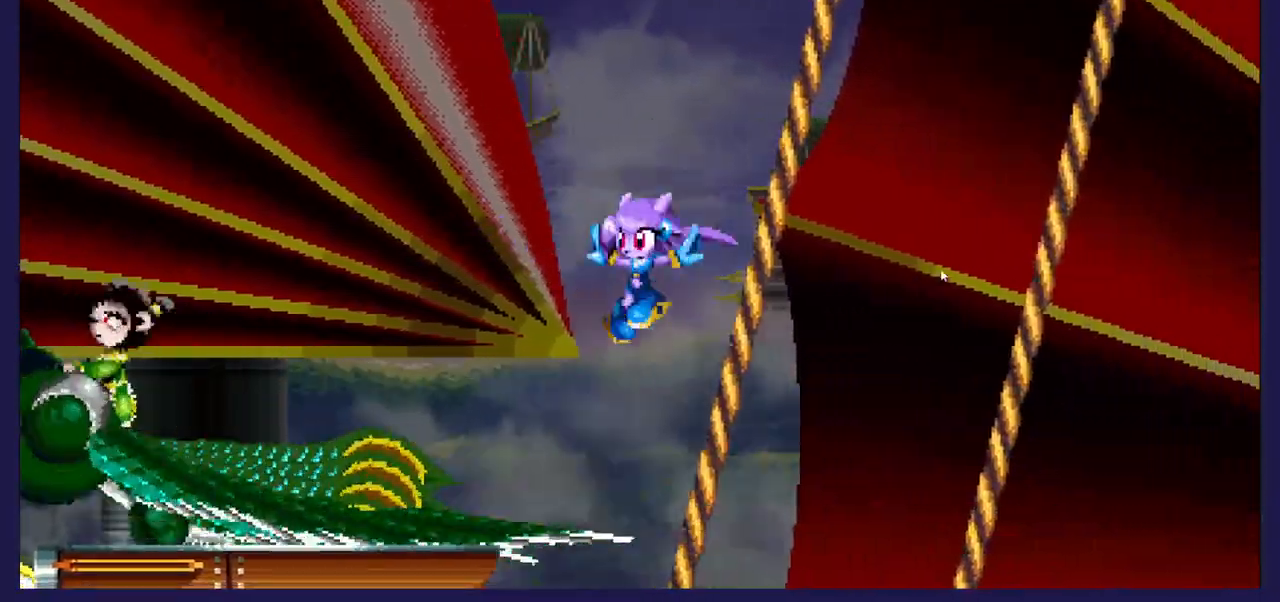
{"buttons": ["DPAD_LEFT"], "left_stick": "center", "right_stick": "center", "events": []}
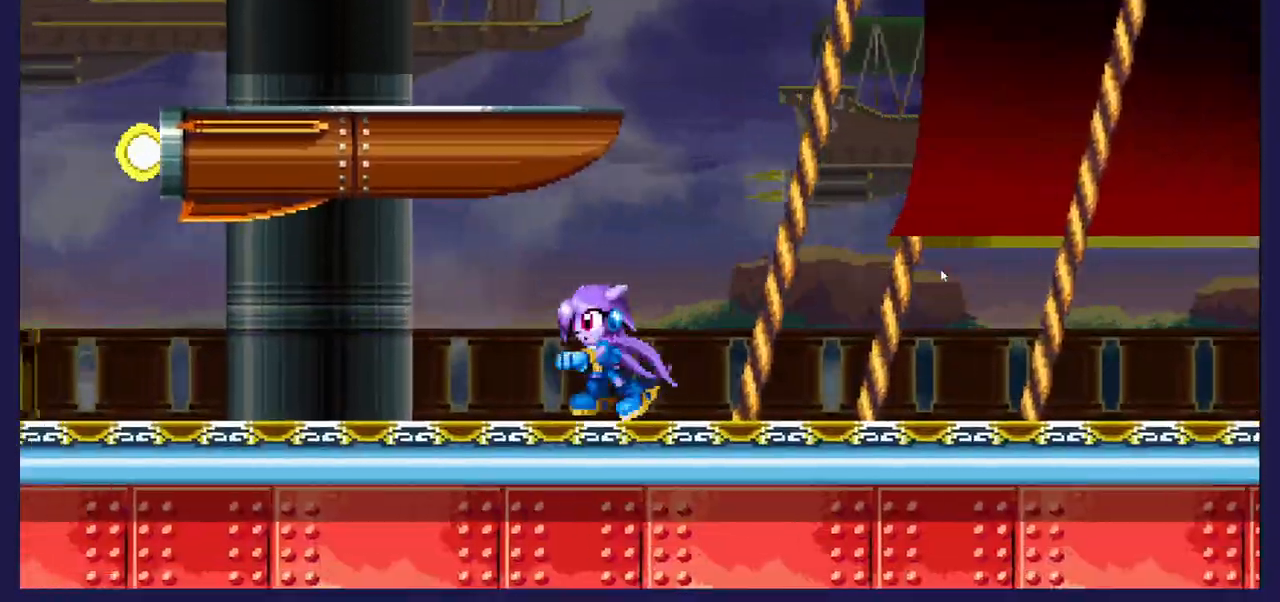
{"buttons": [], "left_stick": "center", "right_stick": "center", "events": [[133, "DPAD_LEFT", "up"]]}
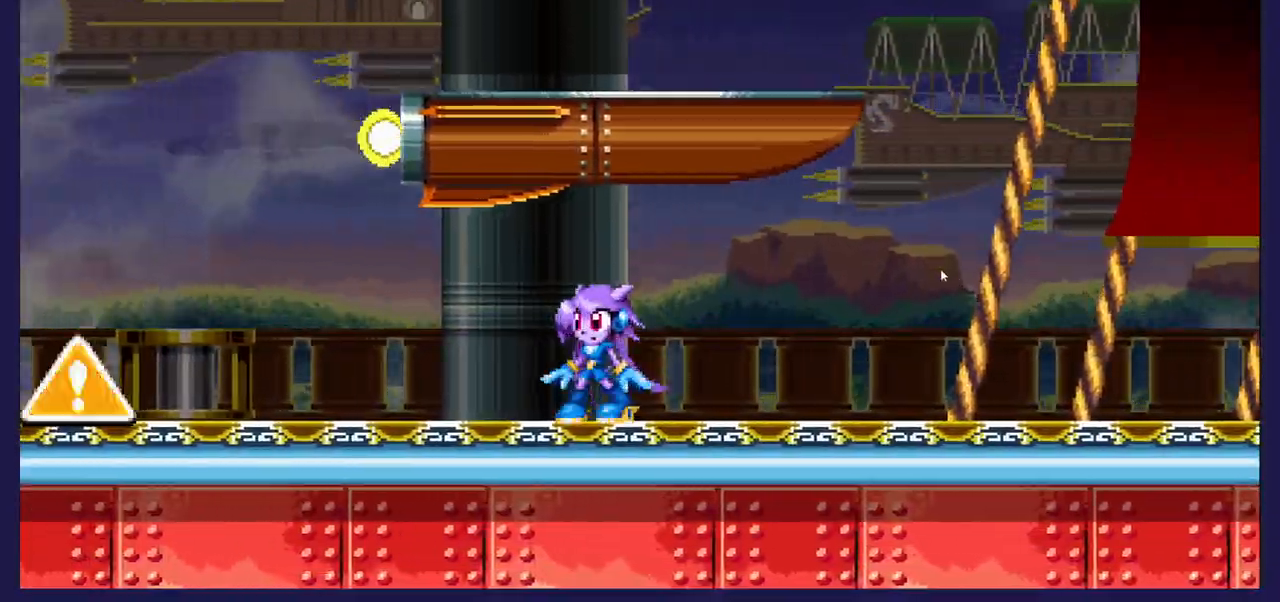
{"buttons": ["A"], "left_stick": "center", "right_stick": "center", "events": [[117, "A", "down"], [367, "A", "up"], [417, "A", "down"]]}
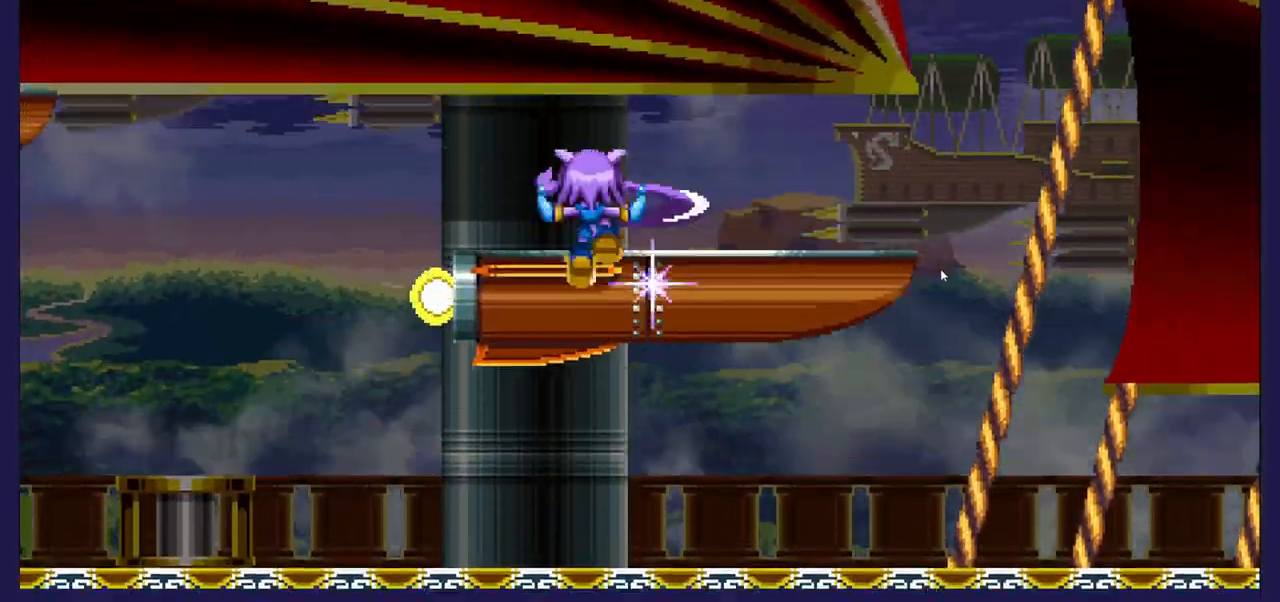
{"buttons": ["DPAD_DOWN"], "left_stick": "center", "right_stick": "center", "events": [[67, "A", "up"], [467, "DPAD_DOWN", "down"]]}
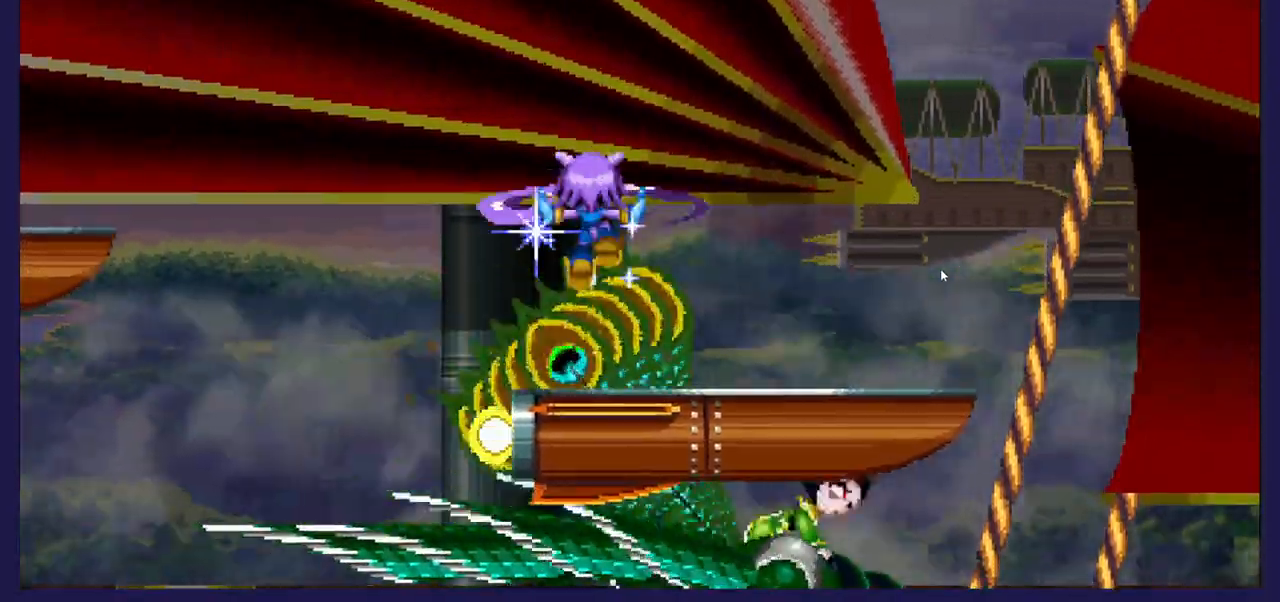
{"buttons": ["DPAD_RIGHT"], "left_stick": "center", "right_stick": "center", "events": [[350, "DPAD_DOWN", "up"], [450, "DPAD_RIGHT", "down"]]}
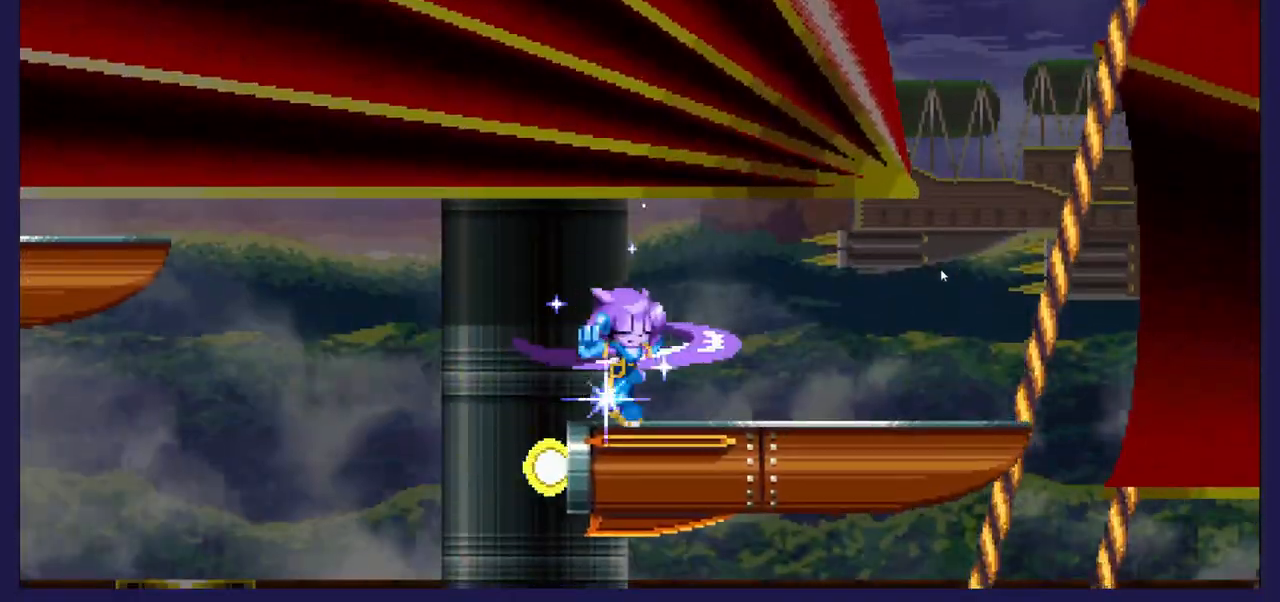
{"buttons": [], "left_stick": "center", "right_stick": "center", "events": [[100, "DPAD_RIGHT", "up"]]}
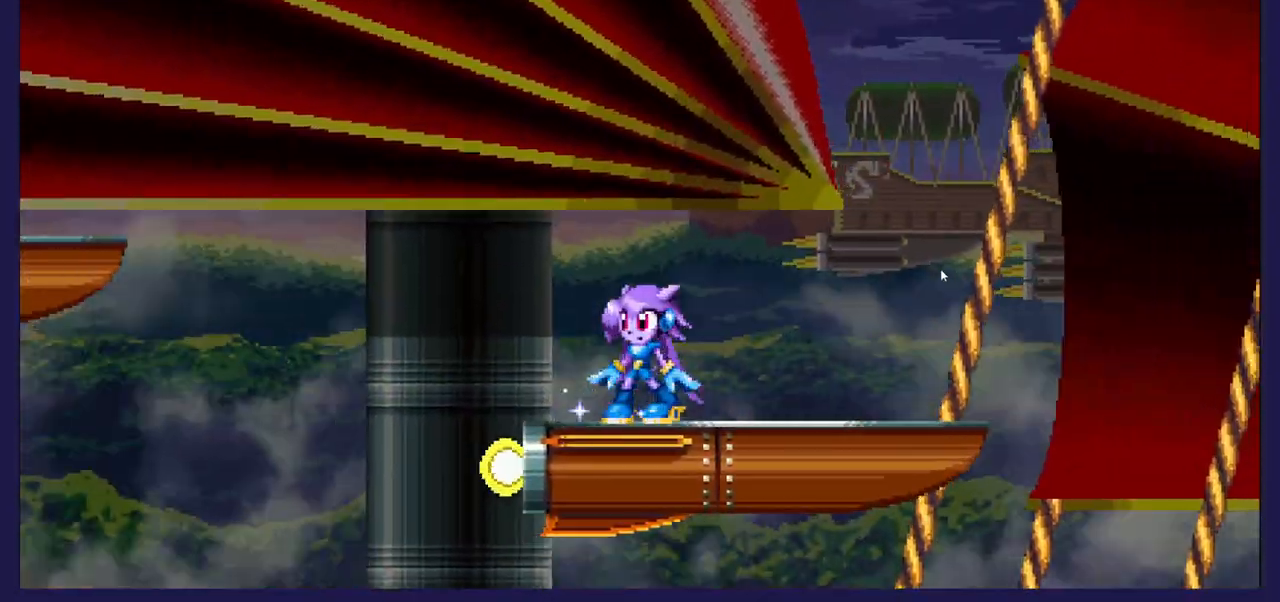
{"buttons": ["X"], "left_stick": "center", "right_stick": "center", "events": [[33, "A", "down"], [283, "DPAD_RIGHT", "down"], [400, "A", "up"], [467, "DPAD_RIGHT", "up"], [467, "X", "down"]]}
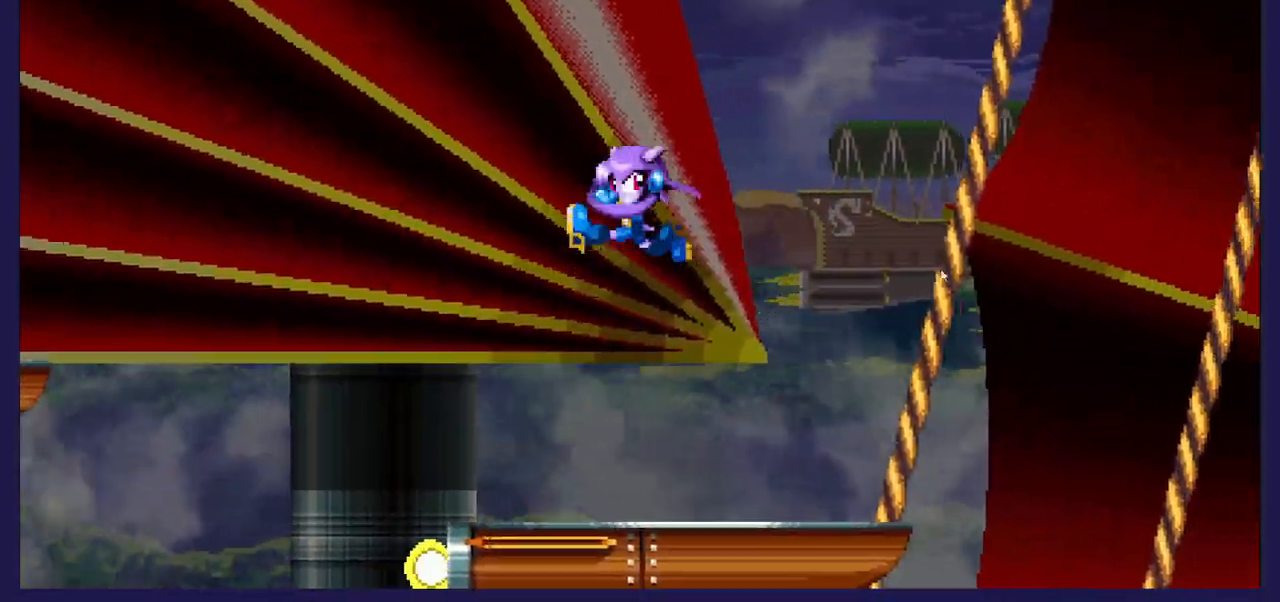
{"buttons": [], "left_stick": "center", "right_stick": "center", "events": [[100, "X", "up"], [217, "DPAD_LEFT", "down"], [400, "DPAD_LEFT", "up"]]}
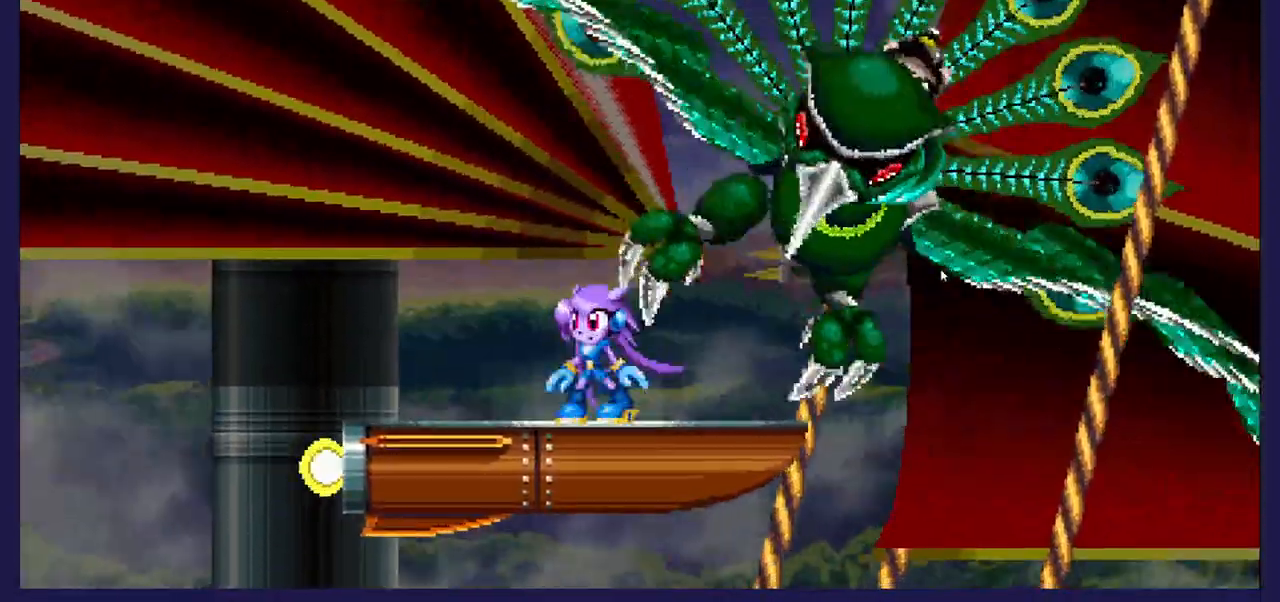
{"buttons": ["X"], "left_stick": "center", "right_stick": "center", "events": [[17, "A", "down"], [50, "DPAD_RIGHT", "down"], [167, "A", "up"], [233, "X", "down"], [350, "X", "up"], [400, "DPAD_RIGHT", "up"], [400, "X", "down"]]}
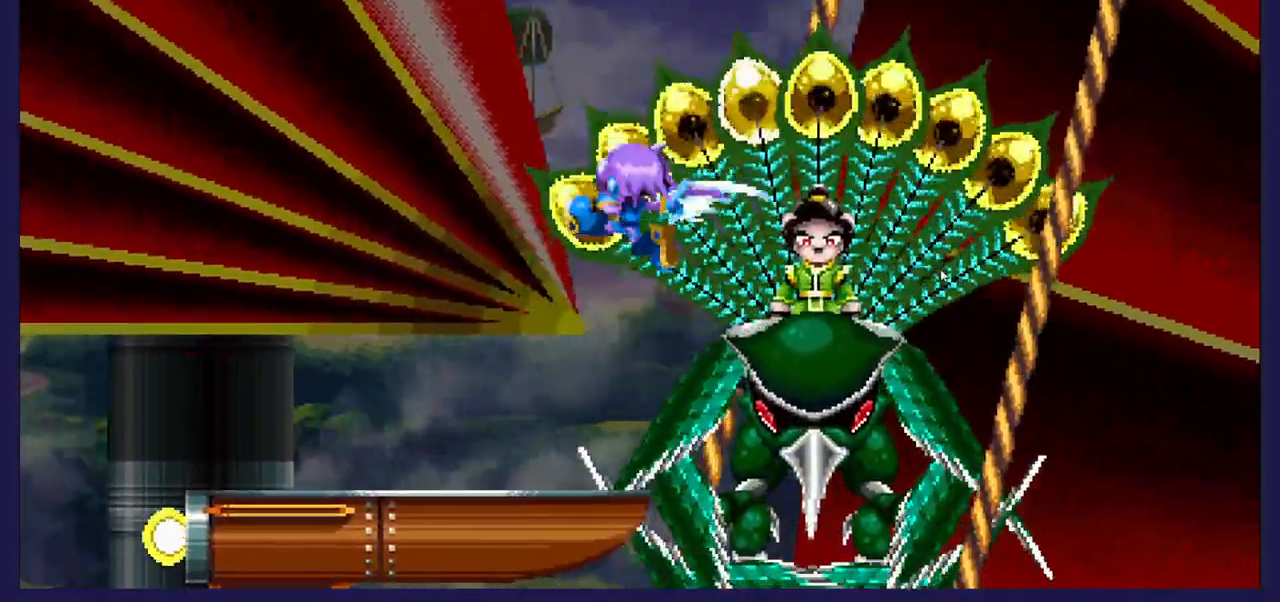
{"buttons": ["X", "DPAD_LEFT"], "left_stick": "center", "right_stick": "center", "events": [[17, "DPAD_LEFT", "down"], [17, "X", "up"], [67, "X", "down"], [200, "X", "up"], [250, "X", "down"]]}
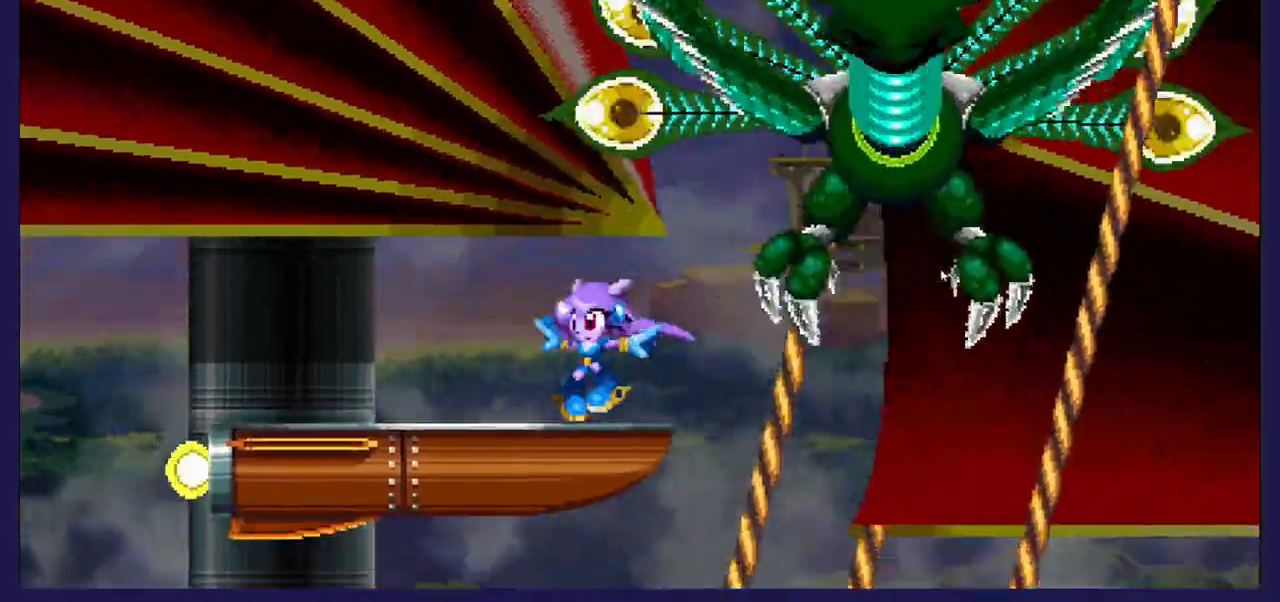
{"buttons": ["DPAD_LEFT"], "left_stick": "center", "right_stick": "center", "events": [[17, "X", "up"]]}
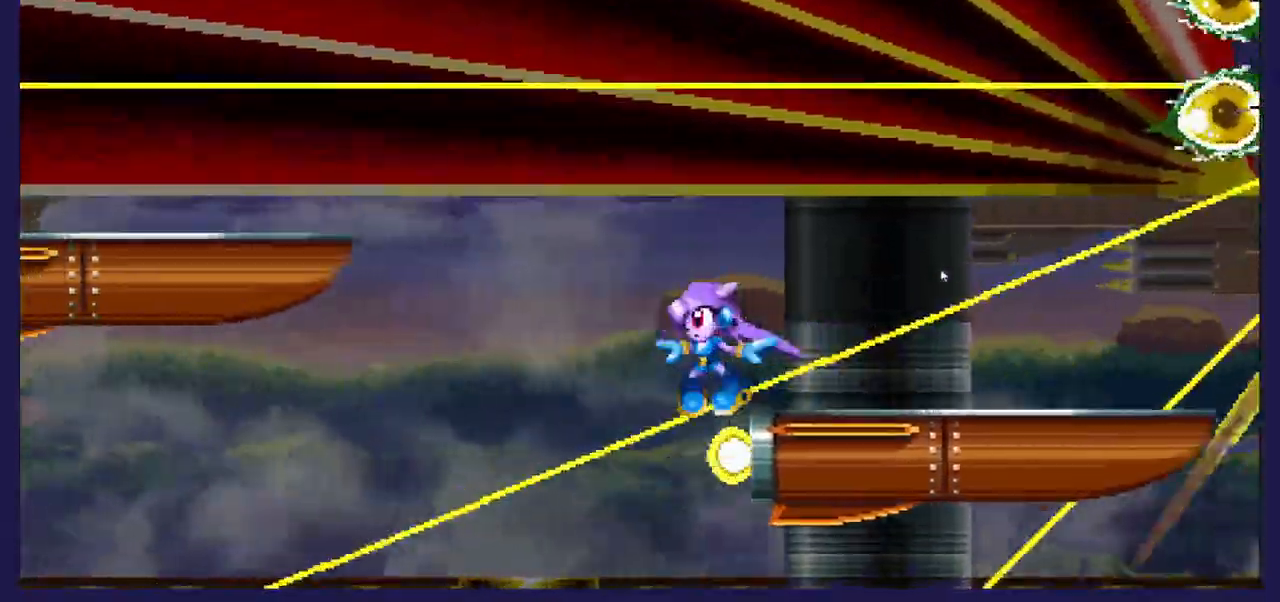
{"buttons": ["DPAD_LEFT"], "left_stick": "center", "right_stick": "center", "events": []}
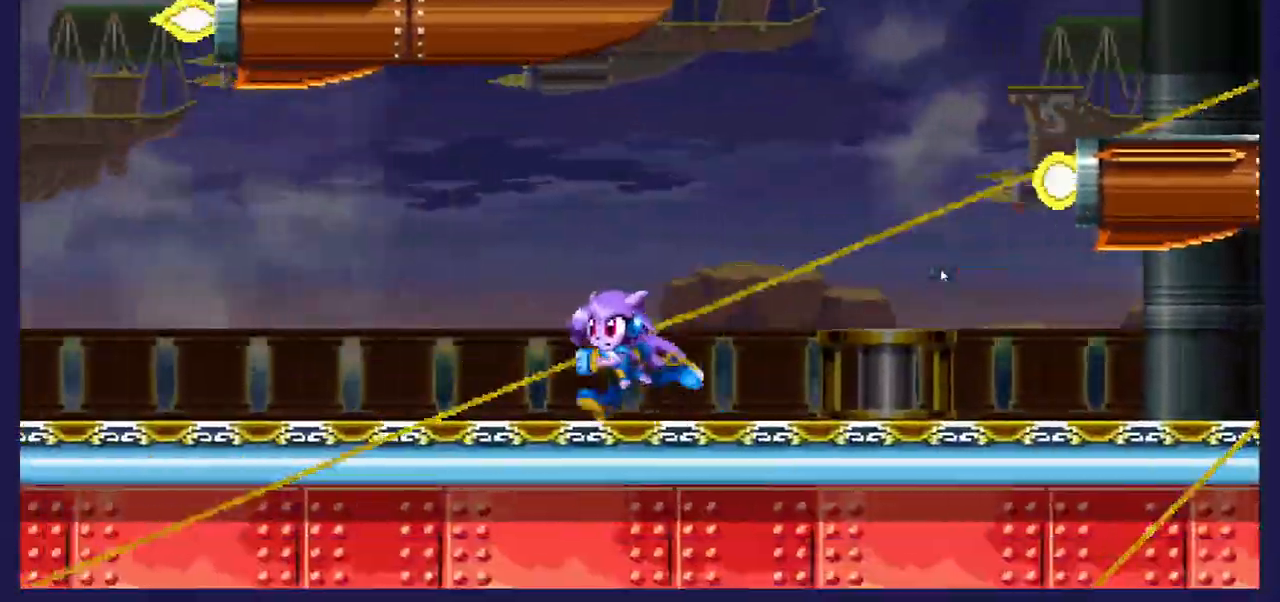
{"buttons": [], "left_stick": "center", "right_stick": "center", "events": [[500, "DPAD_LEFT", "up"]]}
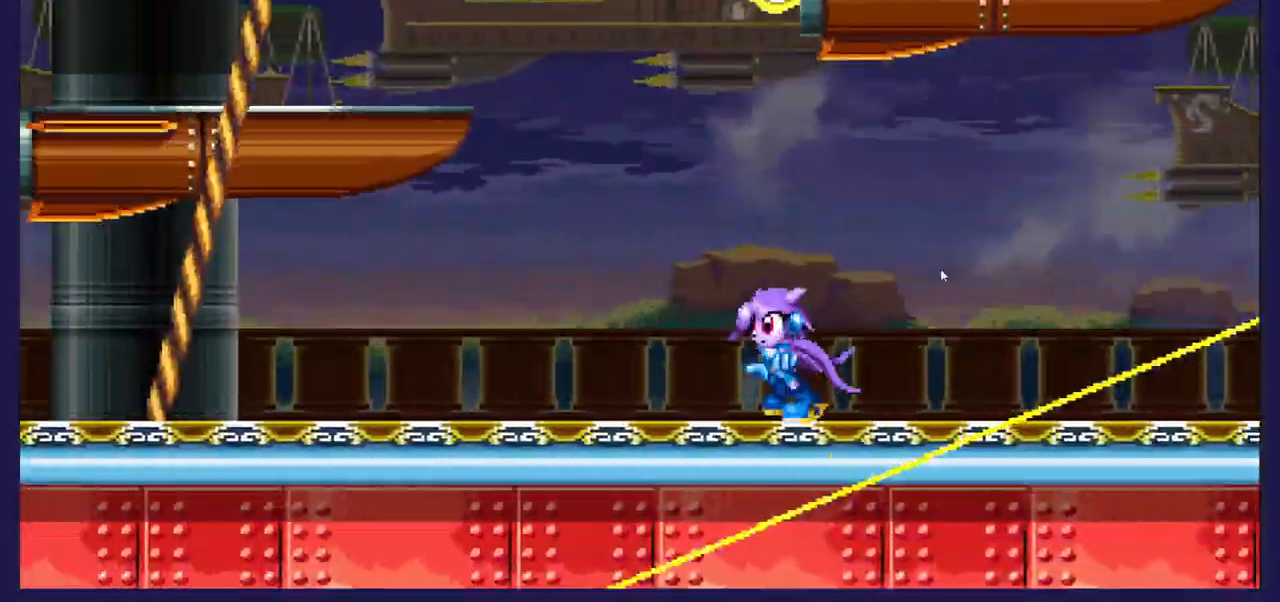
{"buttons": [], "left_stick": "center", "right_stick": "center", "events": [[250, "DPAD_LEFT", "down"], [450, "DPAD_LEFT", "up"]]}
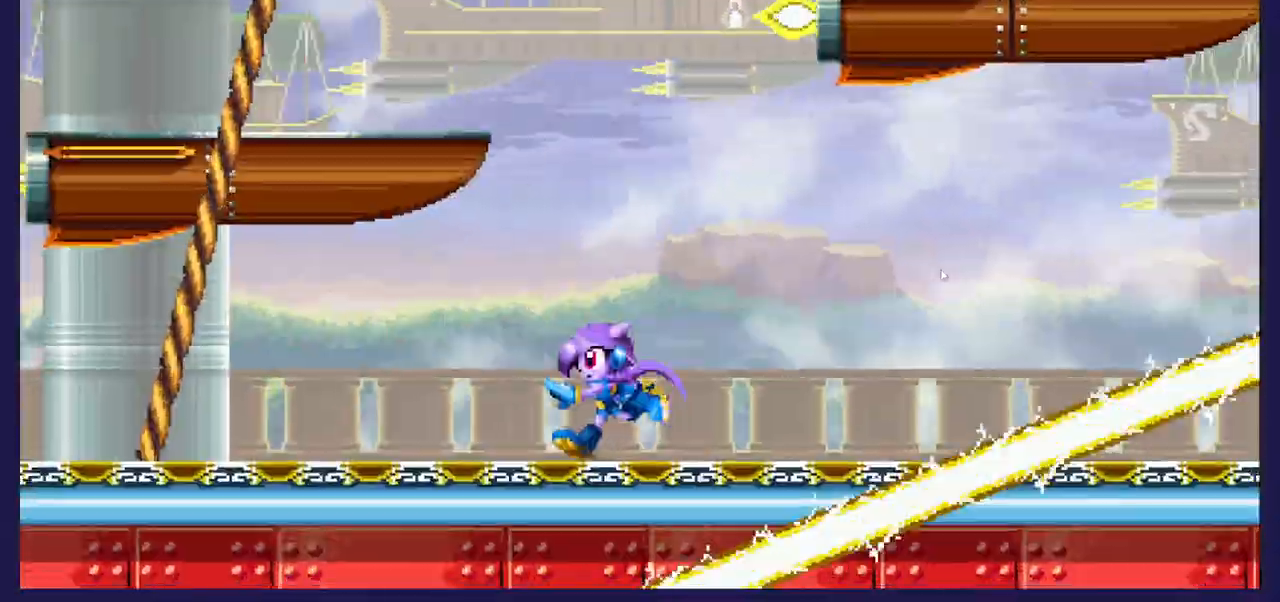
{"buttons": ["DPAD_LEFT"], "left_stick": "center", "right_stick": "center", "events": [[500, "DPAD_LEFT", "down"]]}
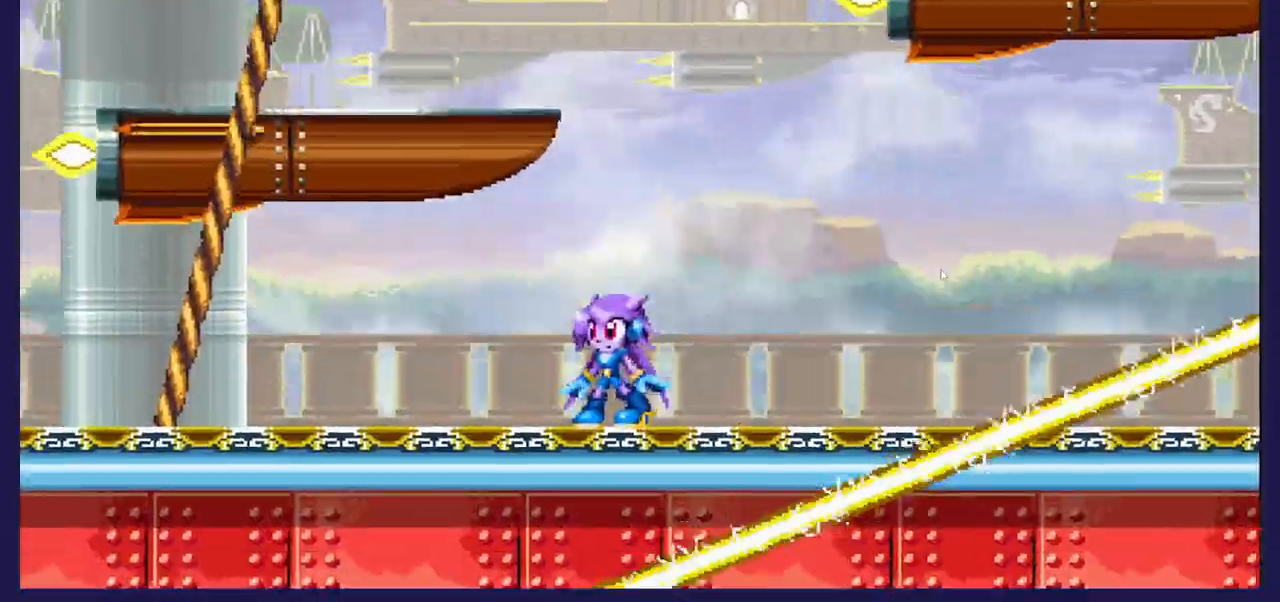
{"buttons": ["DPAD_LEFT"], "left_stick": "center", "right_stick": "center", "events": []}
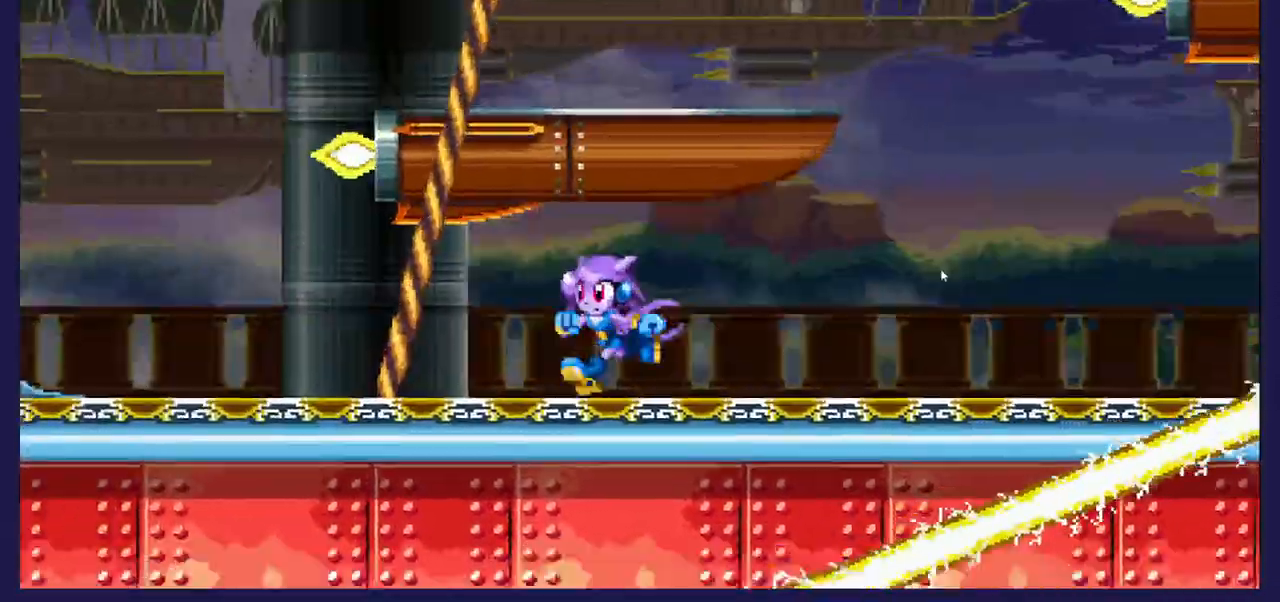
{"buttons": ["DPAD_LEFT"], "left_stick": "center", "right_stick": "center", "events": []}